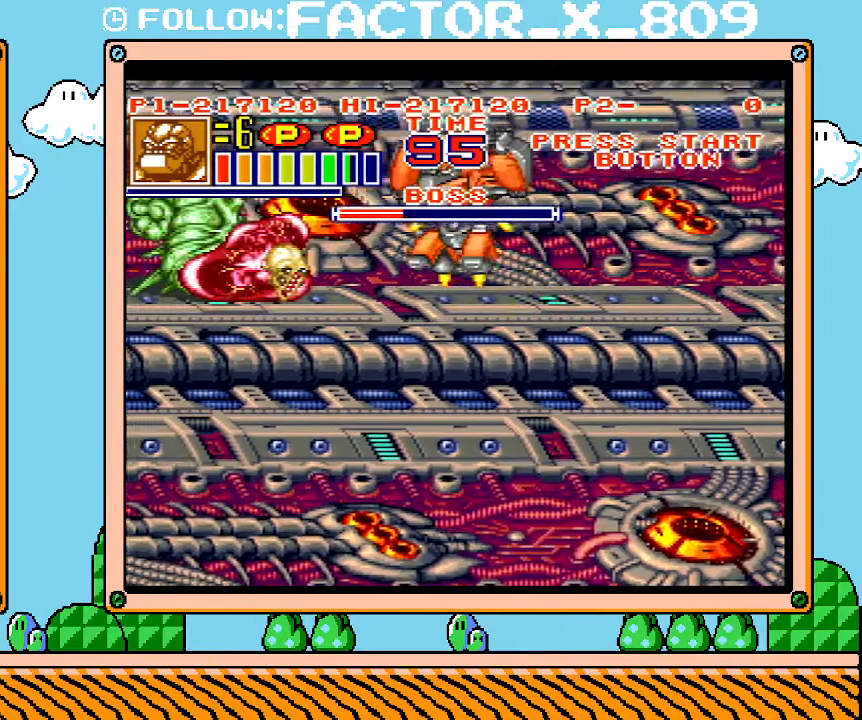
Gameplay with a controller (Nintendo layout); each line is a JSON object with the inputs held at the frame after it. "events" lists button and stick changes between this image and that frame as [ms after this image, input, new state], when the widget could be followed in between. Not read: A B L3 R3 START.
{"buttons": ["DPAD_UP", "DPAD_RIGHT"], "events": [[417, "DPAD_LEFT", "up"], [417, "DPAD_UP", "down"], [450, "DPAD_UP", "up"], [483, "DPAD_RIGHT", "down"], [483, "X", "up"], [500, "DPAD_UP", "down"]]}
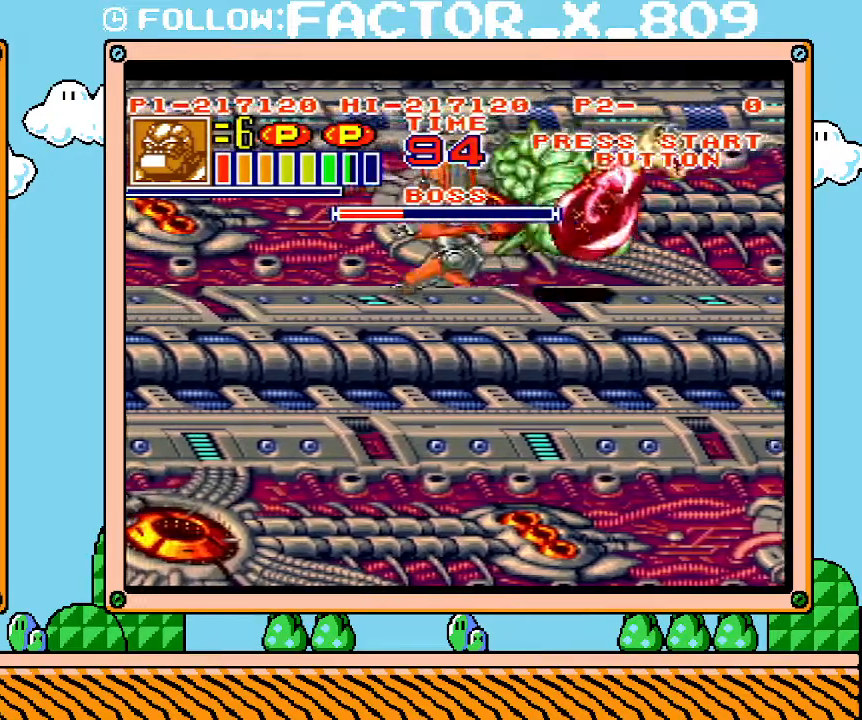
{"buttons": ["X", "DPAD_UP", "DPAD_RIGHT"], "events": [[33, "X", "down"], [450, "X", "up"], [500, "X", "down"]]}
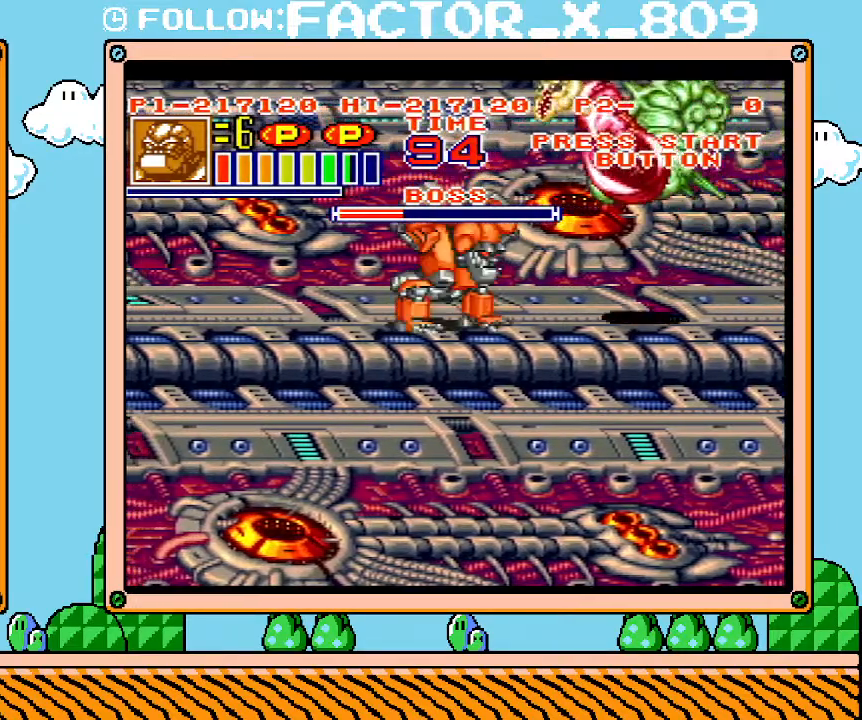
{"buttons": ["DPAD_LEFT"], "events": [[67, "X", "up"], [233, "DPAD_RIGHT", "up"], [250, "DPAD_UP", "up"], [283, "DPAD_UP", "down"], [317, "DPAD_UP", "up"], [350, "X", "down"], [383, "DPAD_LEFT", "down"], [417, "X", "up"]]}
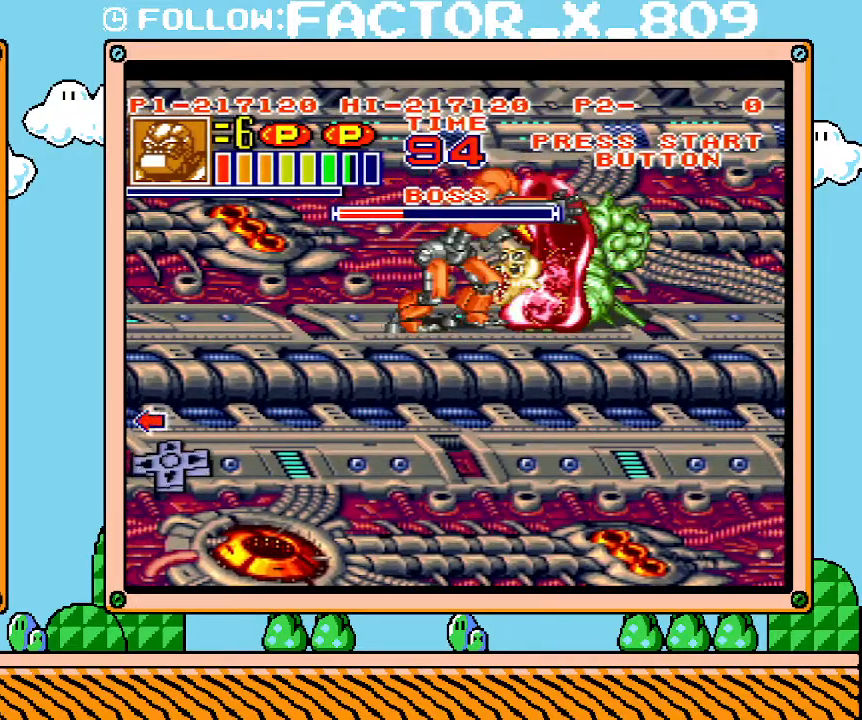
{"buttons": ["X", "DPAD_DOWN", "DPAD_RIGHT"]}
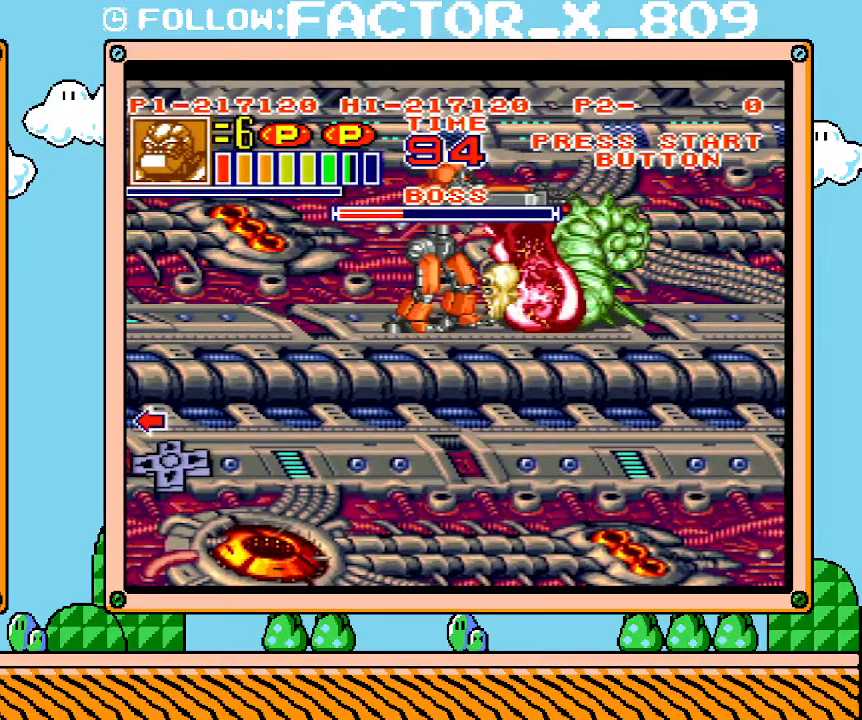
{"buttons": ["X", "DPAD_RIGHT"], "events": [[33, "DPAD_RIGHT", "up"], [67, "DPAD_DOWN", "up"], [67, "DPAD_RIGHT", "down"], [133, "DPAD_DOWN", "down"], [133, "DPAD_RIGHT", "up"], [200, "DPAD_DOWN", "up"], [200, "DPAD_RIGHT", "down"], [267, "DPAD_DOWN", "down"], [267, "DPAD_RIGHT", "up"], [317, "DPAD_DOWN", "up"], [317, "DPAD_RIGHT", "down"], [383, "DPAD_DOWN", "down"], [383, "DPAD_RIGHT", "up"], [450, "DPAD_DOWN", "up"], [450, "DPAD_RIGHT", "down"]]}
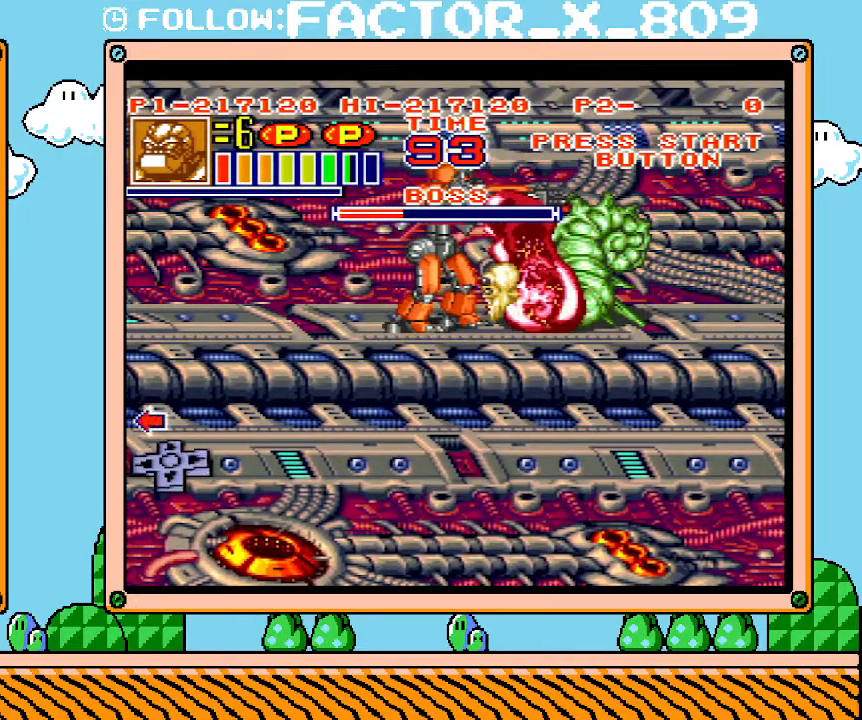
{"buttons": ["X", "DPAD_UP", "DPAD_RIGHT"]}
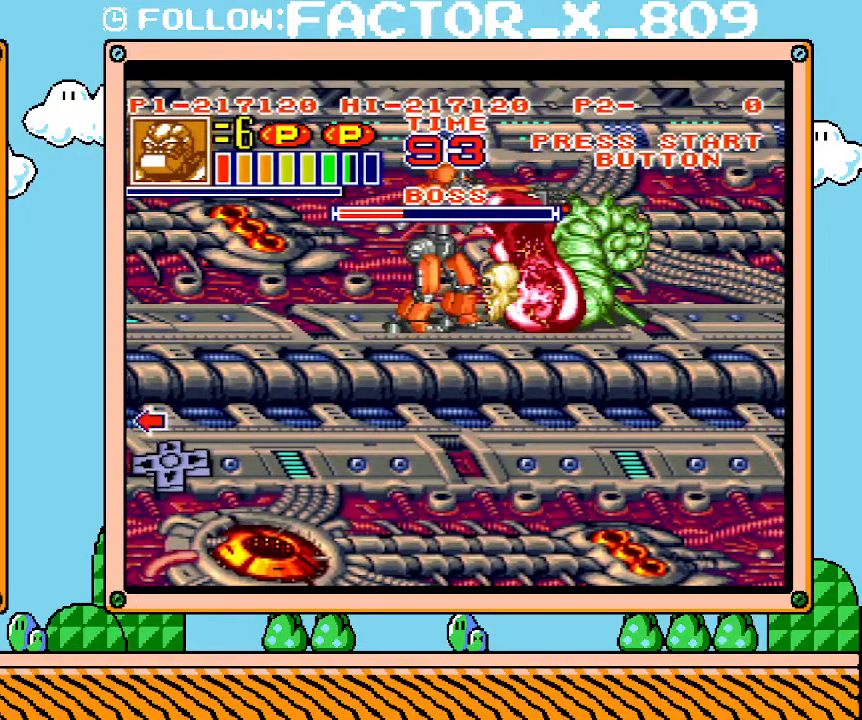
{"buttons": ["X", "DPAD_RIGHT"]}
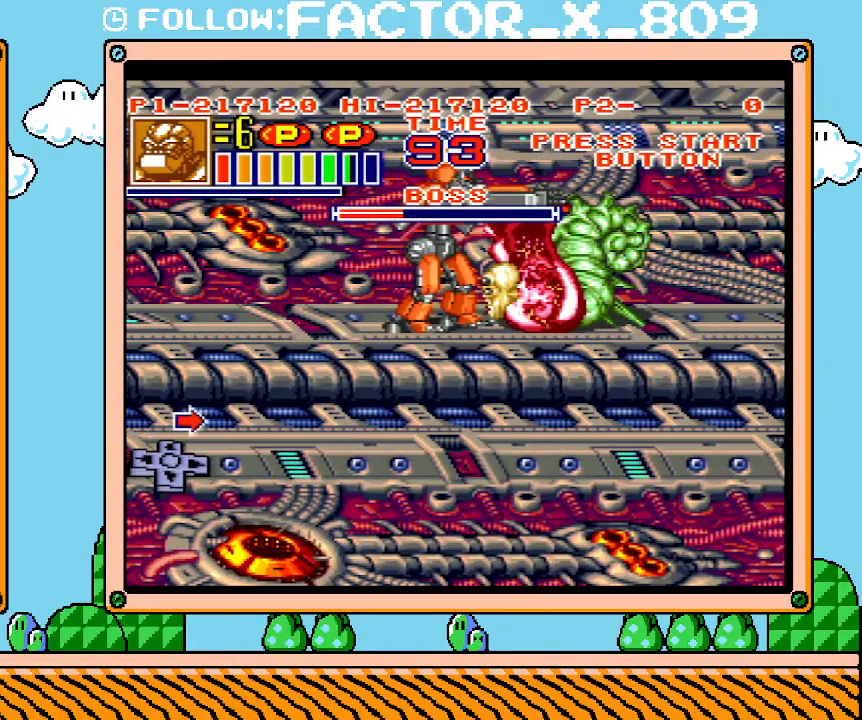
{"buttons": ["X", "DPAD_DOWN"]}
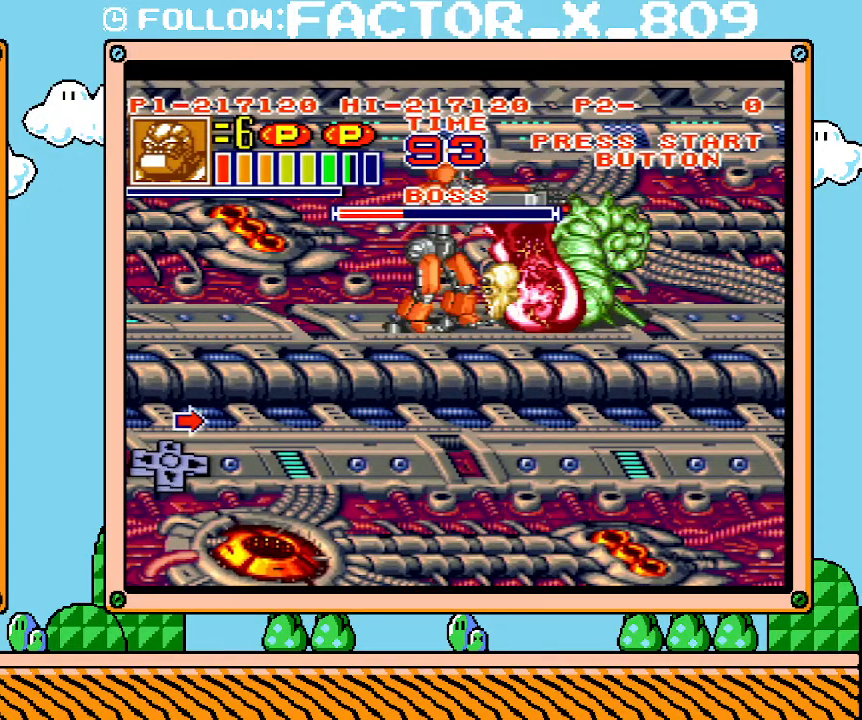
{"buttons": ["X", "DPAD_DOWN"]}
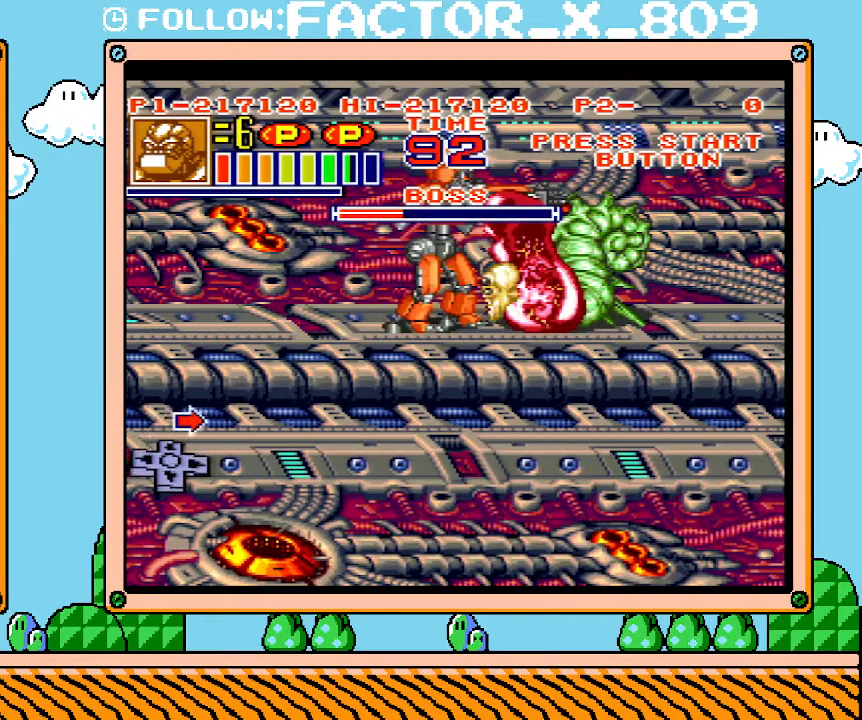
{"buttons": ["X", "DPAD_UP", "DPAD_RIGHT"]}
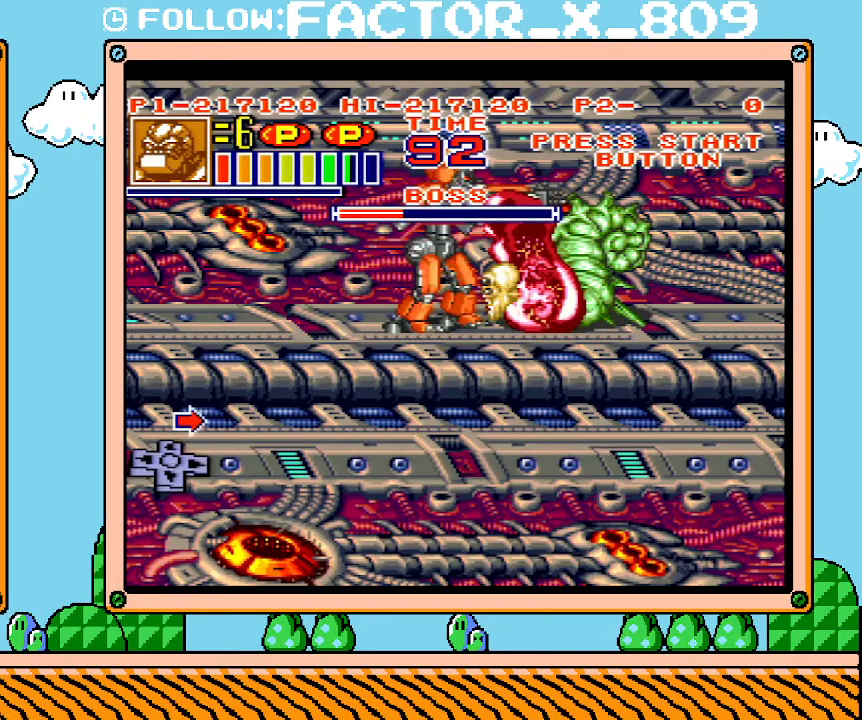
{"buttons": ["X", "DPAD_LEFT"], "events": [[67, "DPAD_RIGHT", "up"], [100, "DPAD_LEFT", "down"], [100, "DPAD_UP", "up"], [133, "DPAD_LEFT", "up"], [133, "DPAD_RIGHT", "down"], [167, "DPAD_UP", "down"], [200, "DPAD_UP", "up"], [217, "DPAD_LEFT", "down"], [217, "DPAD_RIGHT", "up"], [250, "DPAD_LEFT", "up"], [250, "DPAD_RIGHT", "down"], [283, "DPAD_UP", "down"], [317, "DPAD_UP", "up"], [350, "DPAD_RIGHT", "up"], [383, "DPAD_LEFT", "down"], [417, "DPAD_LEFT", "up"], [417, "DPAD_RIGHT", "down"], [417, "DPAD_UP", "down"], [450, "DPAD_UP", "up"], [500, "DPAD_LEFT", "down"], [500, "DPAD_RIGHT", "up"]]}
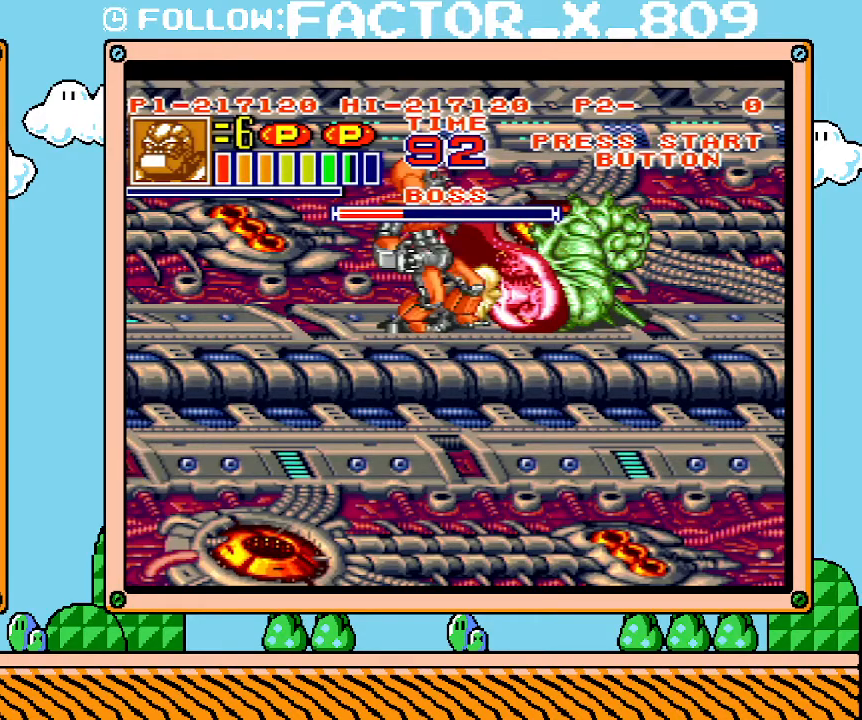
{"buttons": [], "events": [[33, "DPAD_LEFT", "up"], [33, "DPAD_RIGHT", "down"], [133, "DPAD_RIGHT", "up"], [200, "DPAD_RIGHT", "down"], [200, "DPAD_UP", "down"], [250, "DPAD_UP", "up"], [283, "X", "up"], [350, "DPAD_RIGHT", "up"]]}
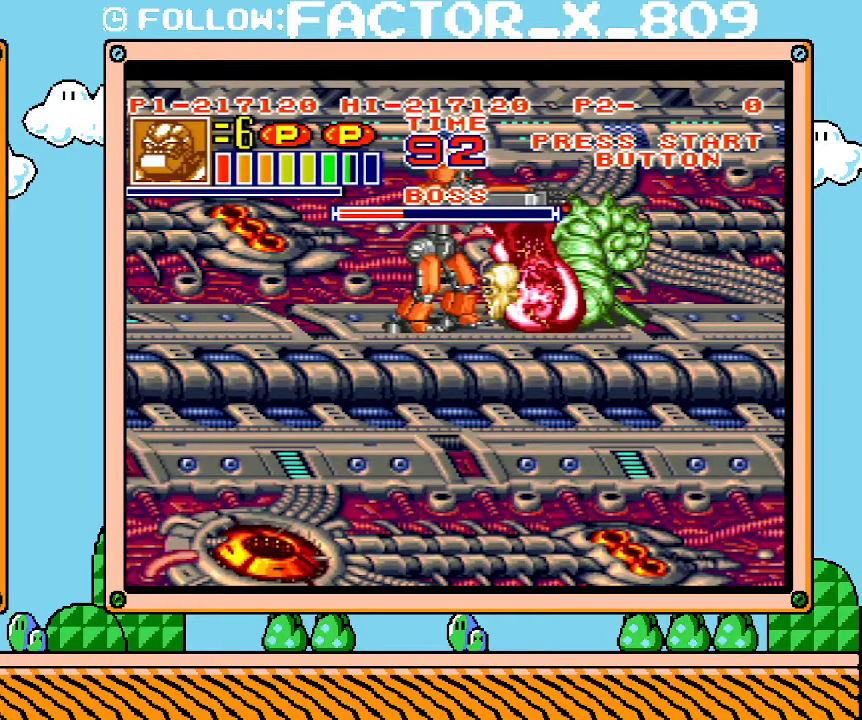
{"buttons": [], "events": []}
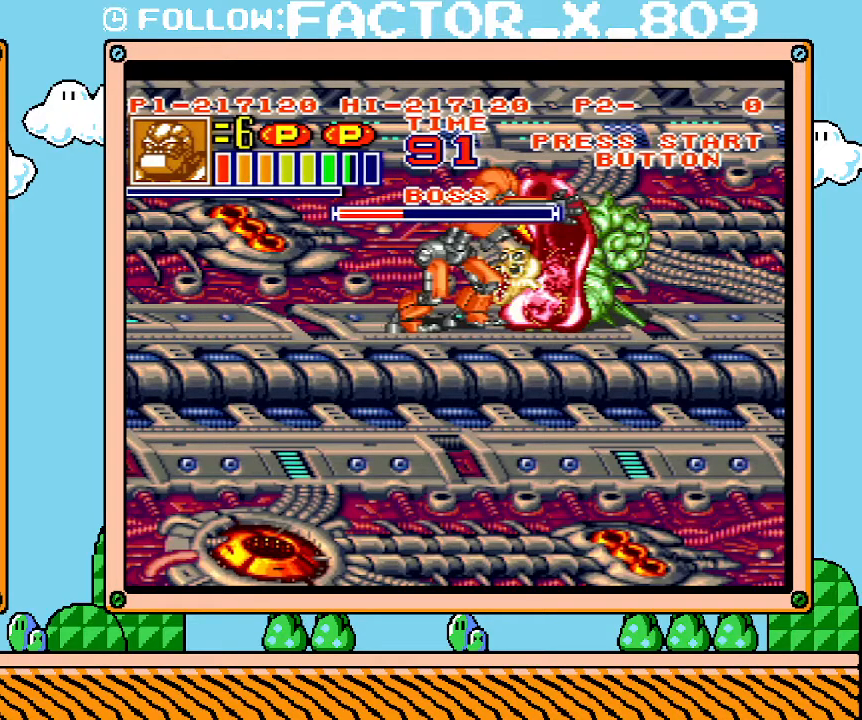
{"buttons": [], "events": []}
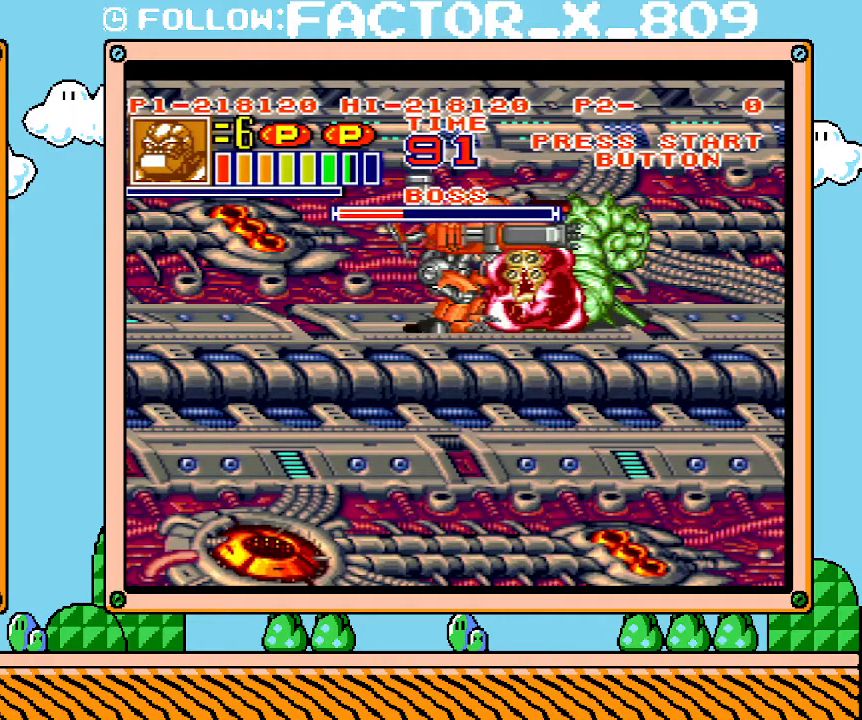
{"buttons": [], "events": []}
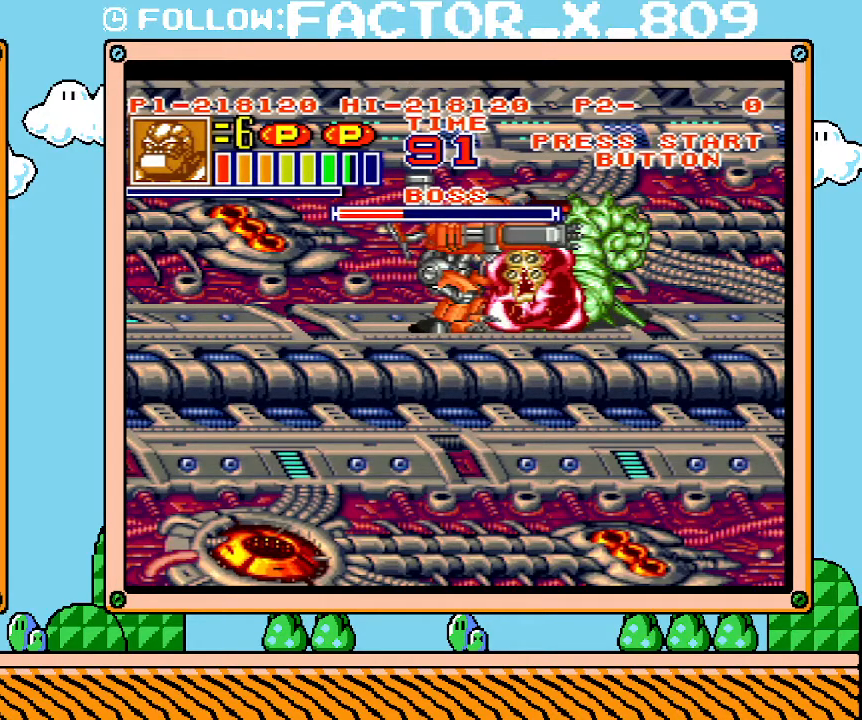
{"buttons": [], "events": []}
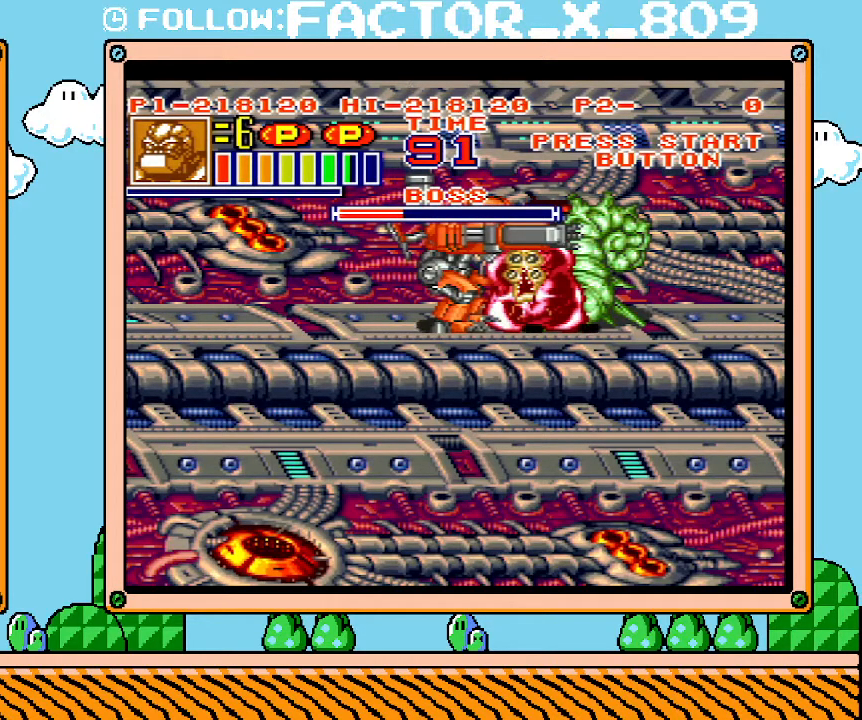
{"buttons": [], "events": []}
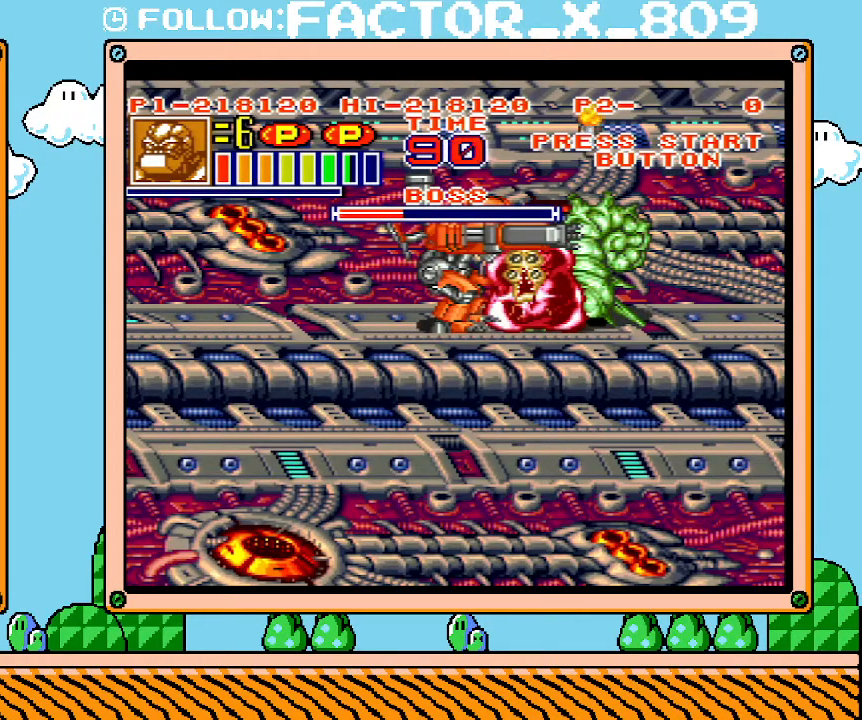
{"buttons": [], "events": []}
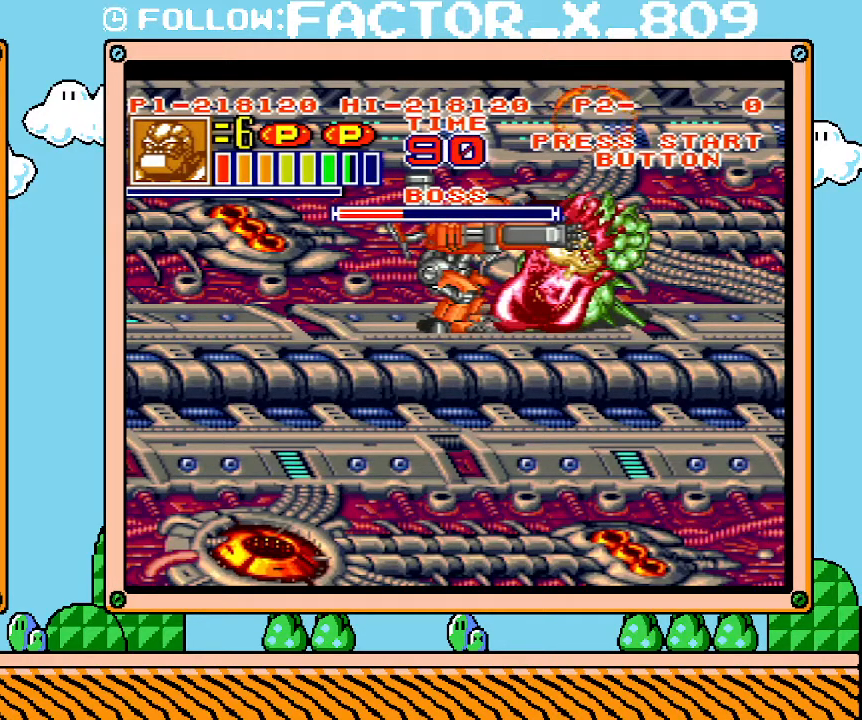
{"buttons": [], "events": []}
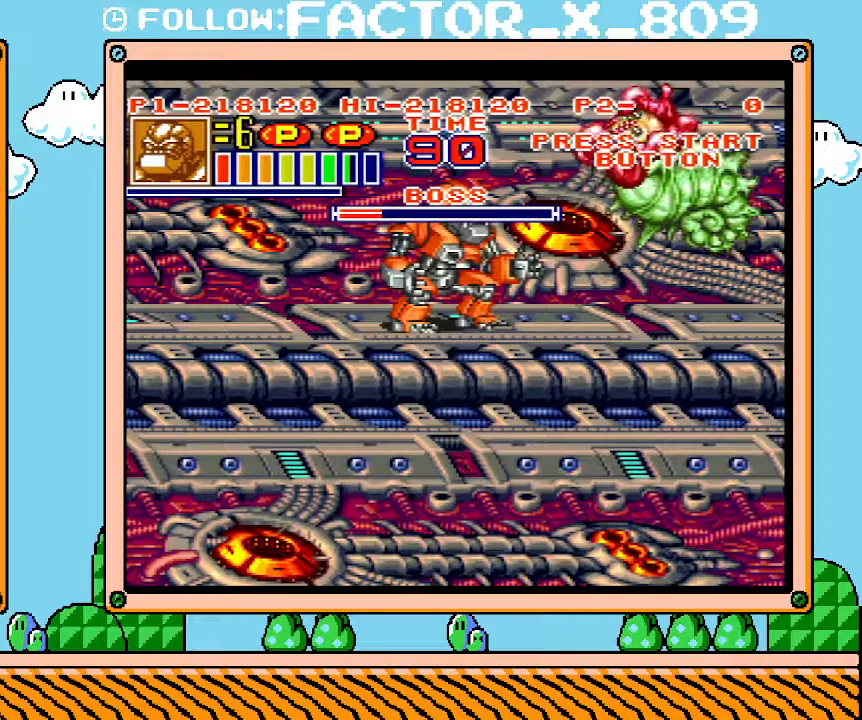
{"buttons": ["X"], "events": [[150, "DPAD_RIGHT", "down"], [233, "DPAD_UP", "down"], [317, "DPAD_UP", "up"], [450, "X", "down"], [467, "DPAD_RIGHT", "up"]]}
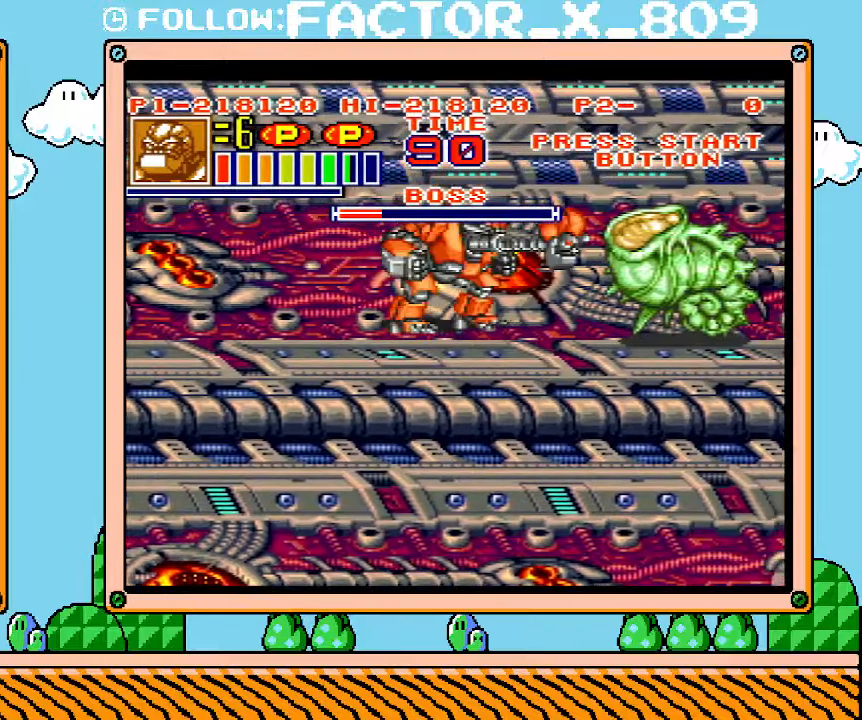
{"buttons": [], "events": [[67, "X", "up"], [233, "DPAD_RIGHT", "down"], [350, "X", "down"], [383, "DPAD_RIGHT", "up"], [483, "X", "up"]]}
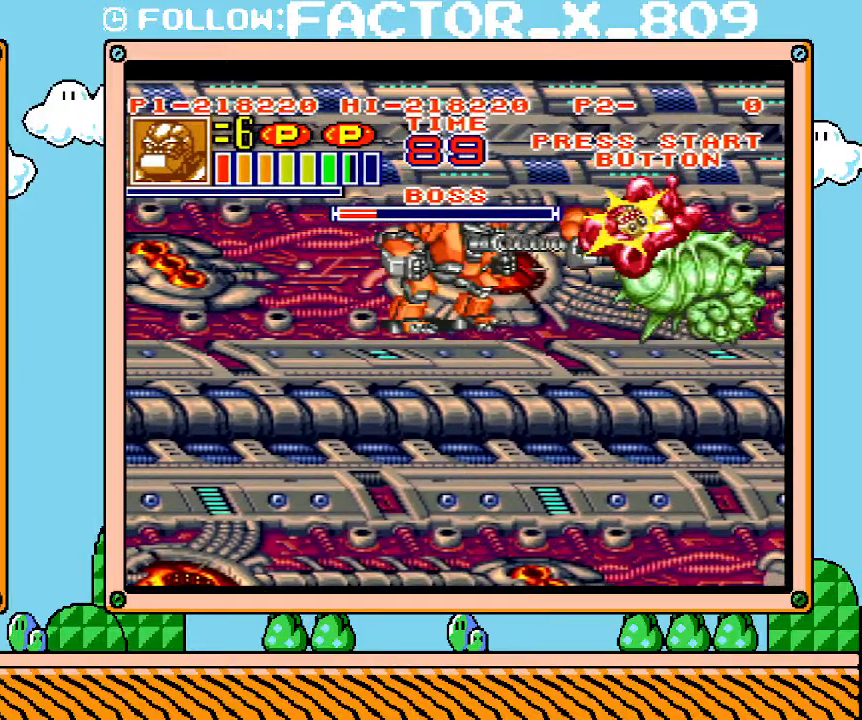
{"buttons": ["X"], "events": [[33, "X", "down"], [100, "X", "up"], [283, "X", "down"], [383, "X", "up"], [483, "X", "down"]]}
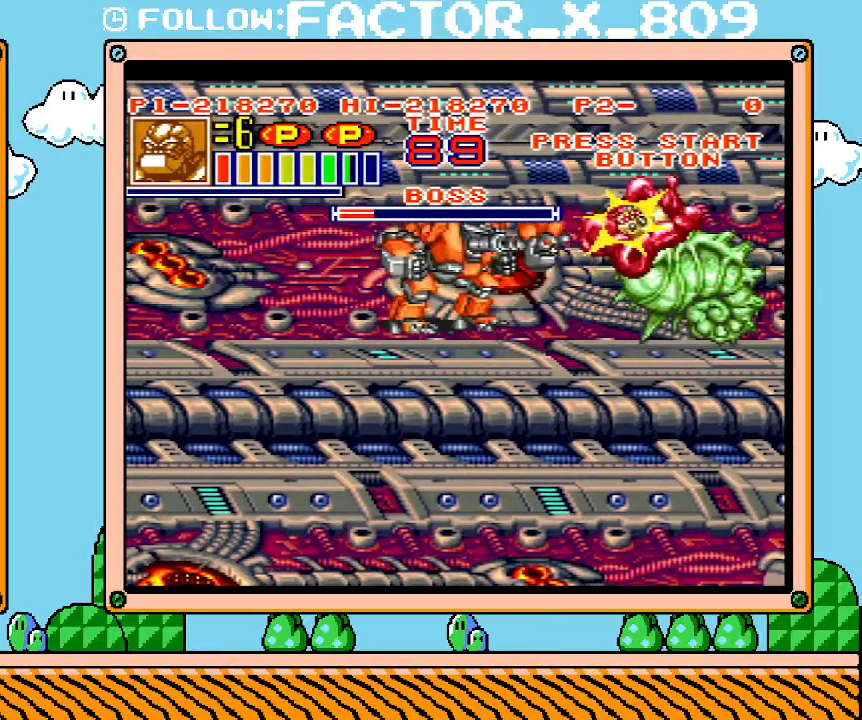
{"buttons": ["L1"], "events": [[33, "X", "up"], [133, "L1", "down"]]}